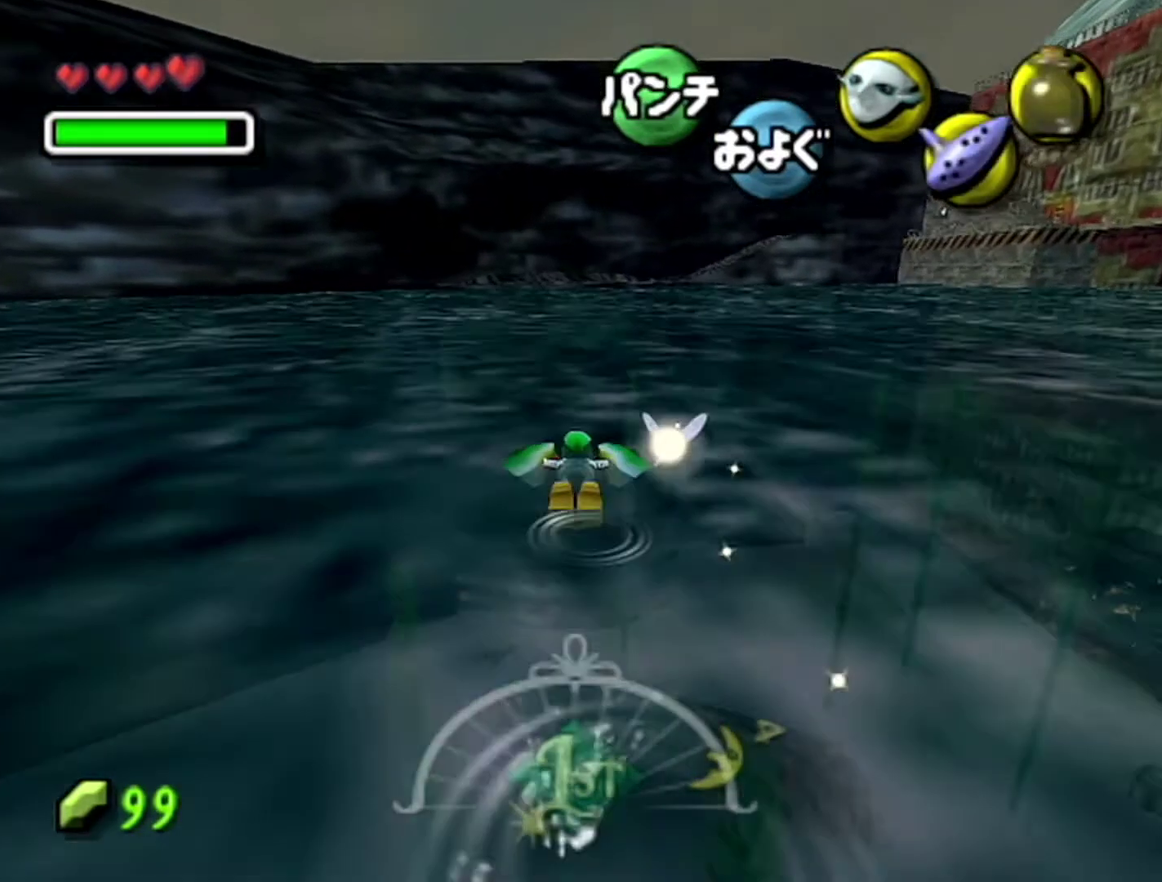
Gameplay with a controller (Nintendo layout); each line is a JSON object with the inputs held at the frame after it. "events" lists button and stick changes between this image and that frame as [ms after this image, input, new state], when the widget could be followed in between. Not read: L3 R3.
{"buttons": ["A"], "left_stick": "center", "events": [[117, "left_stick", "down"], [400, "left_stick", "center"]]}
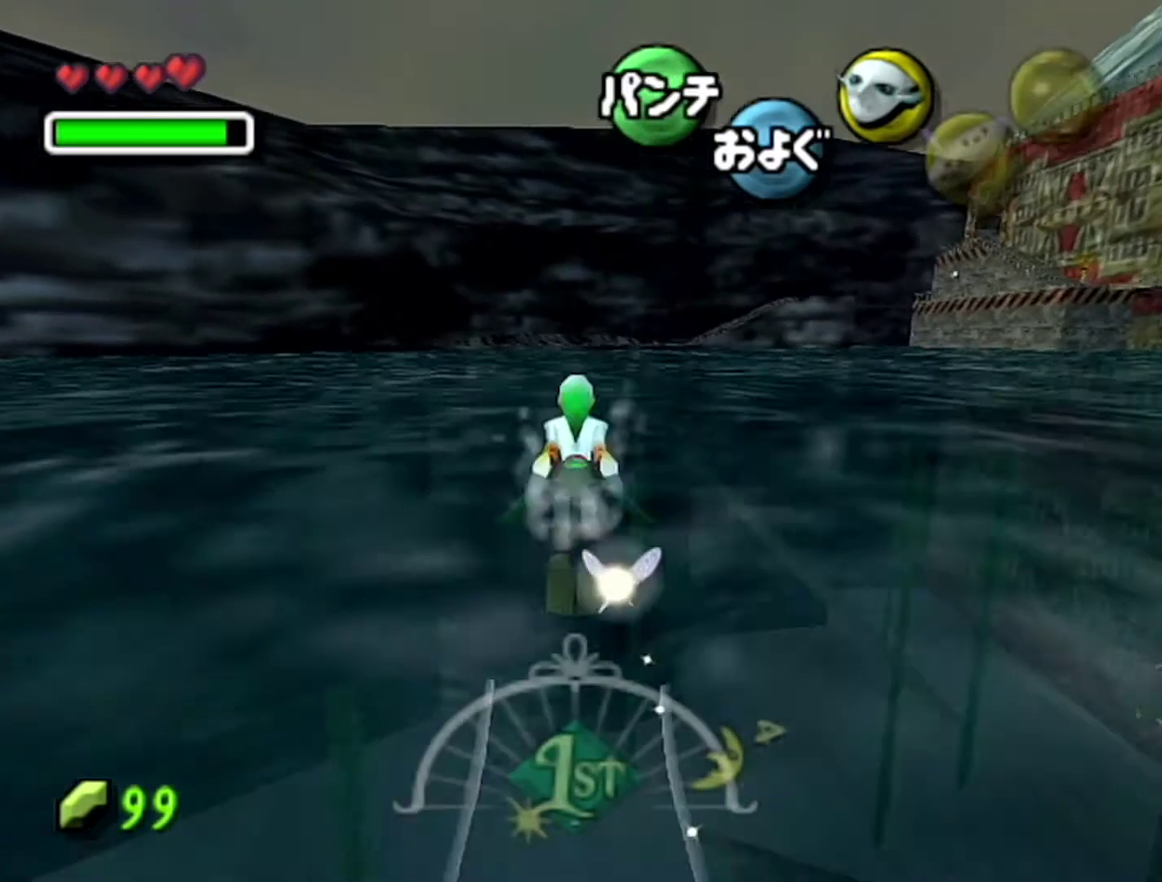
{"buttons": ["A"], "left_stick": "center", "events": []}
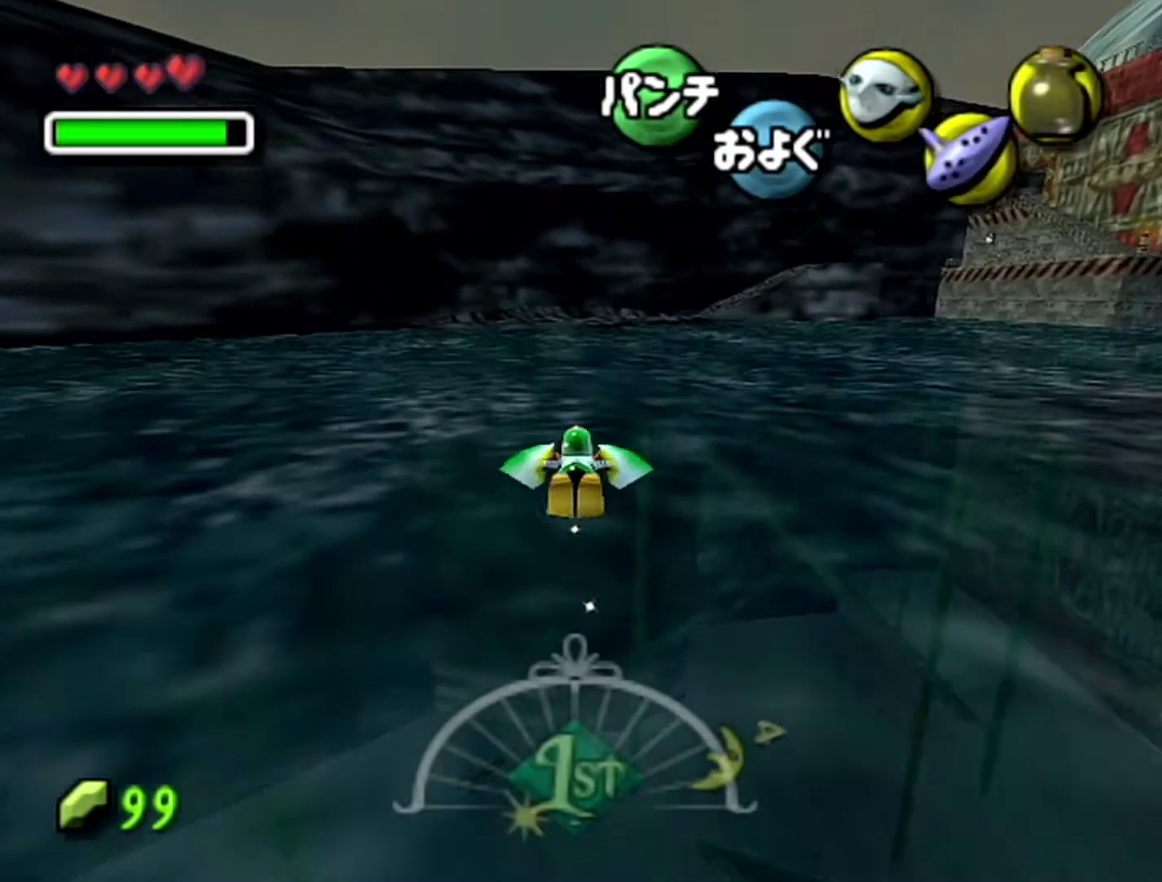
{"buttons": ["A"], "left_stick": "down", "events": [[283, "left_stick", "down"]]}
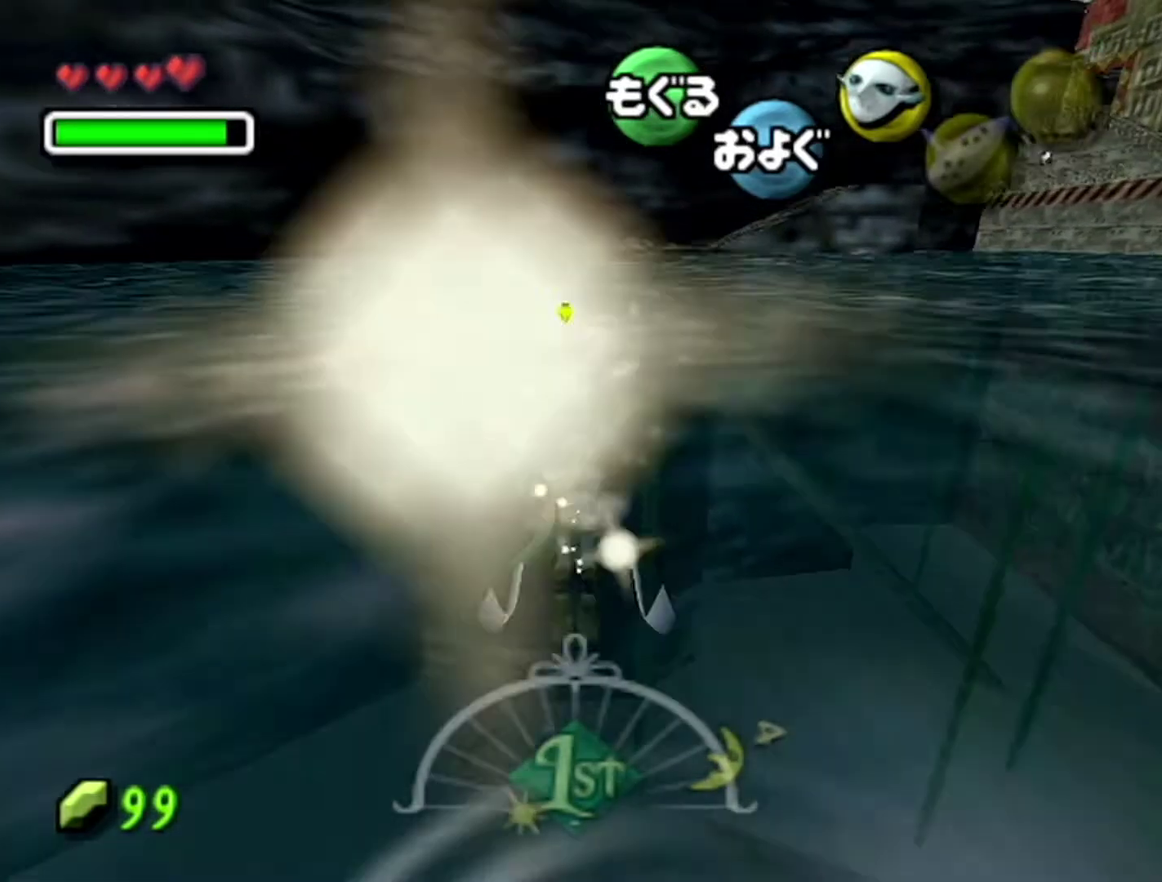
{"buttons": ["A"], "left_stick": "center", "events": [[50, "left_stick", "center"]]}
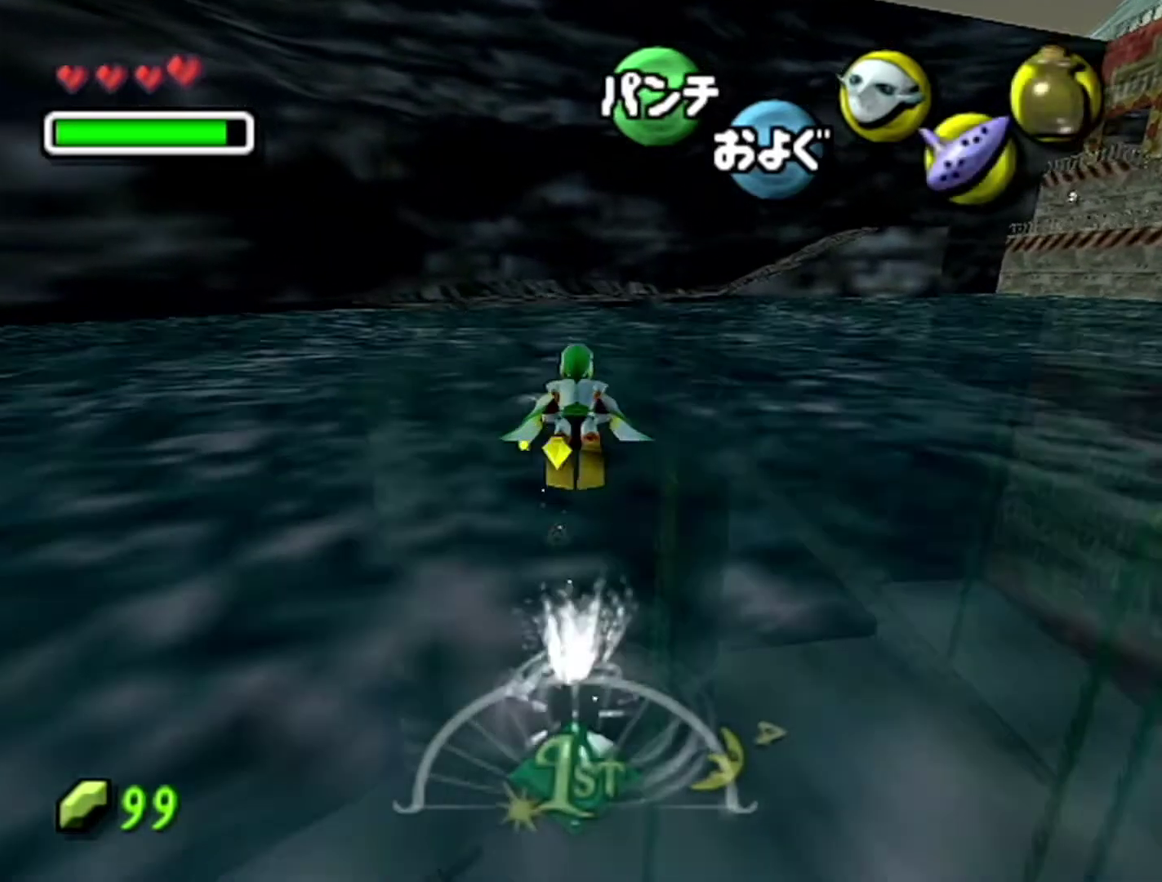
{"buttons": ["A"], "left_stick": "center", "events": [[233, "R1", "down"], [333, "R1", "up"]]}
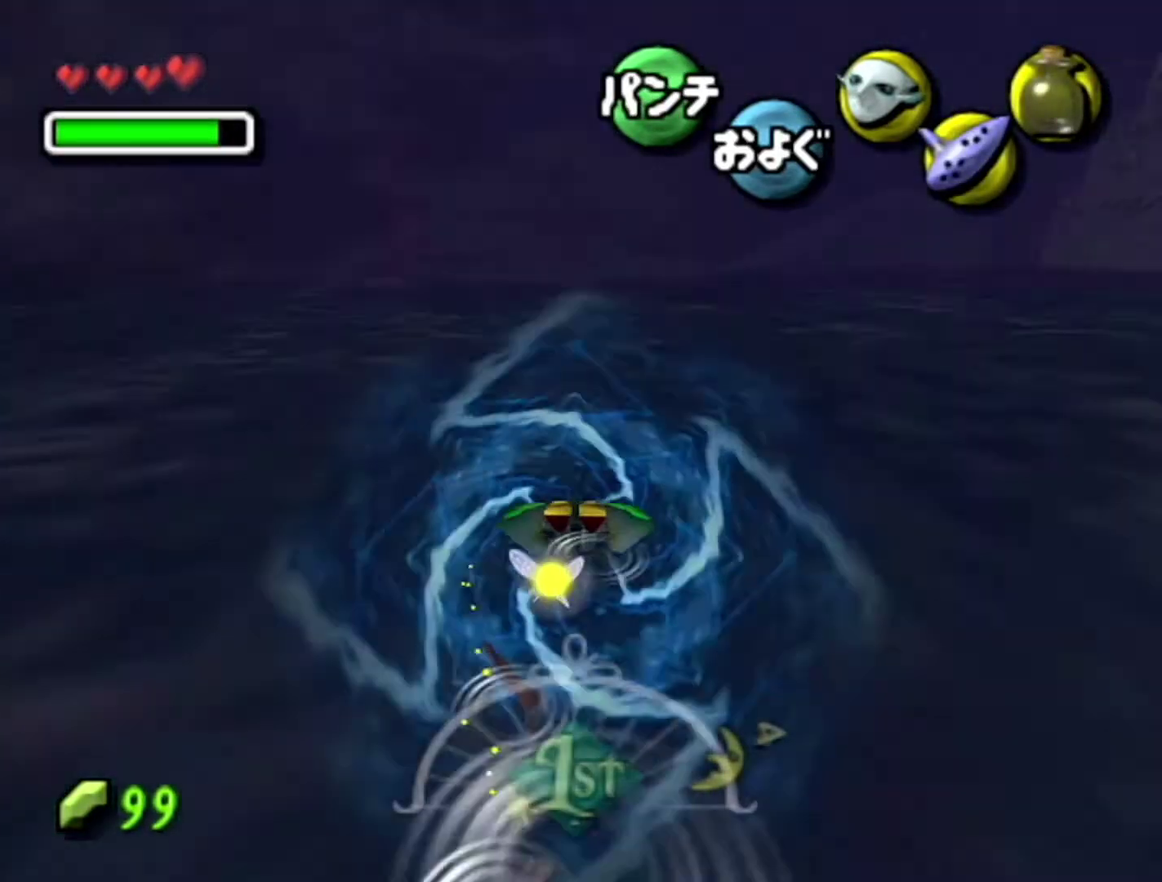
{"buttons": ["A"], "left_stick": "center", "events": []}
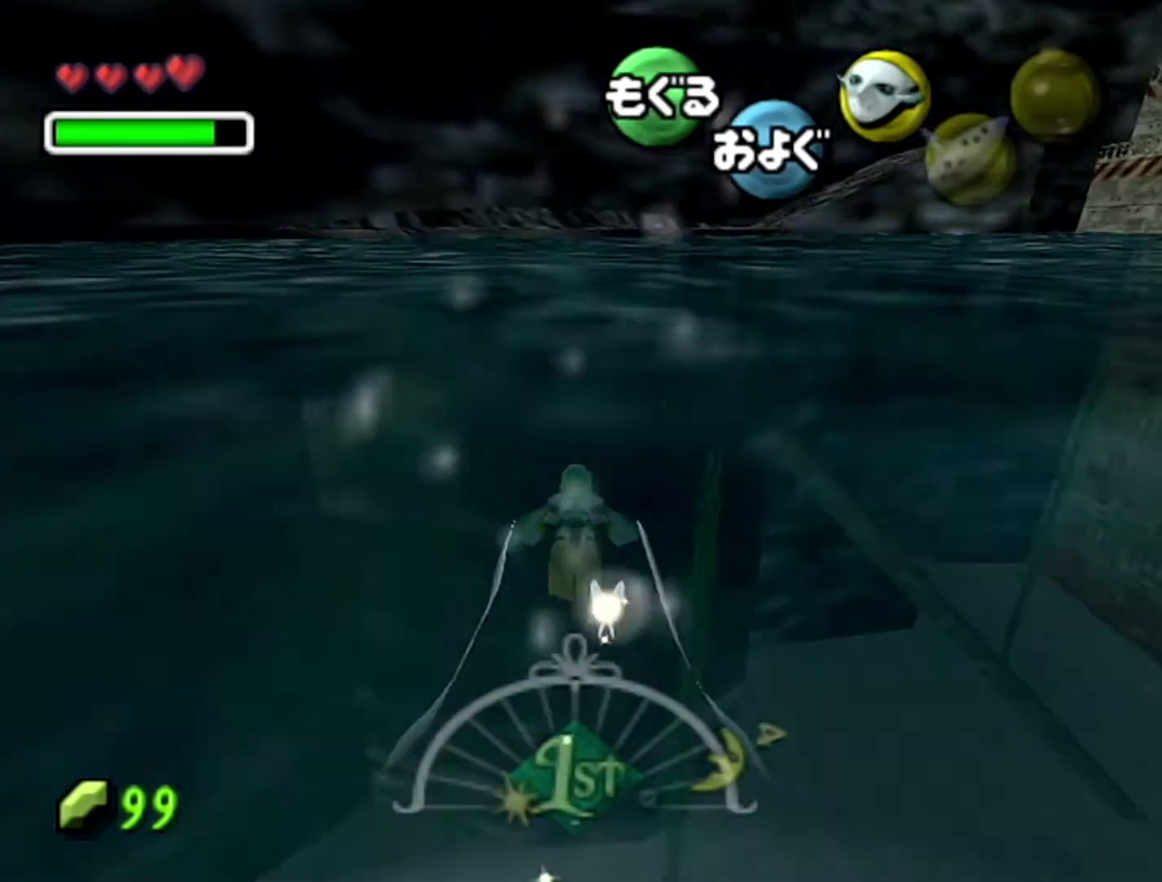
{"buttons": ["A"], "left_stick": "center", "events": []}
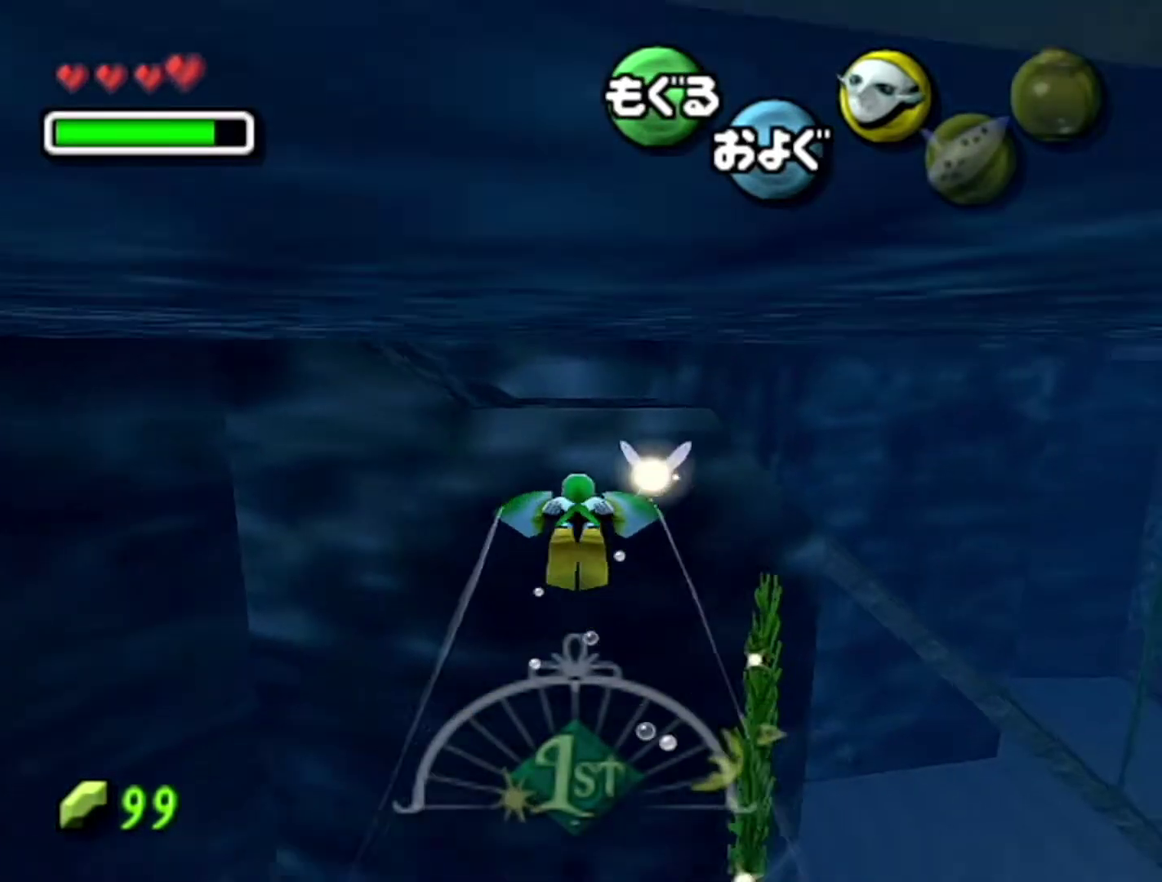
{"buttons": ["A"], "left_stick": "center", "events": []}
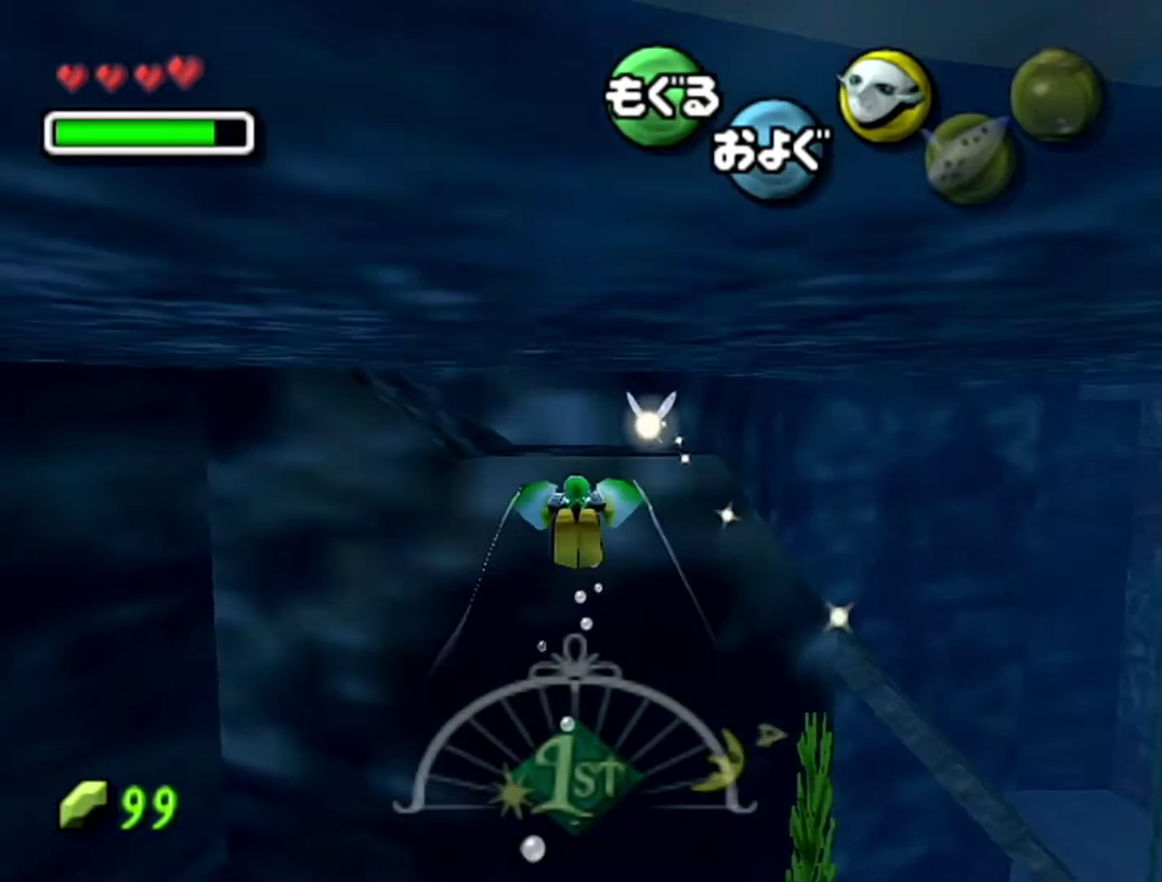
{"buttons": ["A"], "left_stick": "center", "events": [[50, "left_stick", "left"], [350, "left_stick", "down-left"], [433, "left_stick", "center"]]}
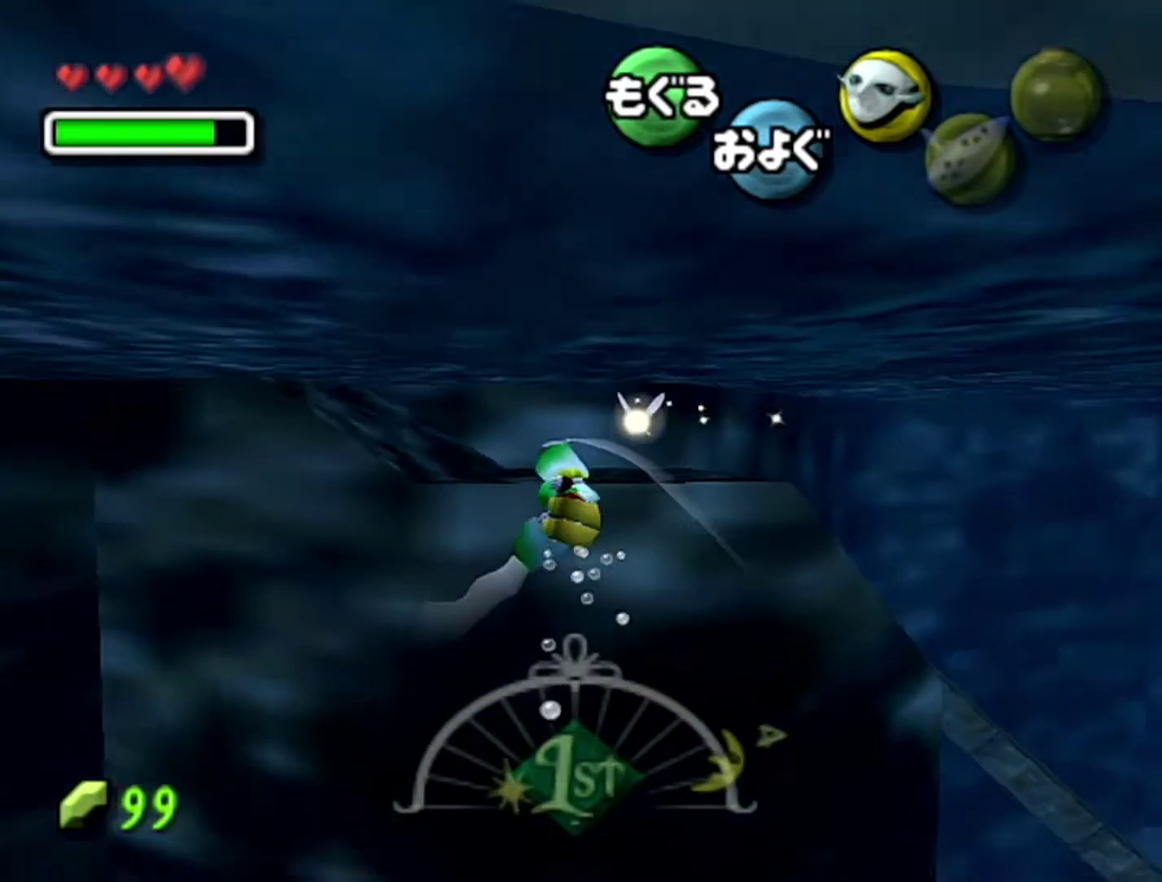
{"buttons": ["A"], "left_stick": "down-left", "events": [[183, "left_stick", "down-left"]]}
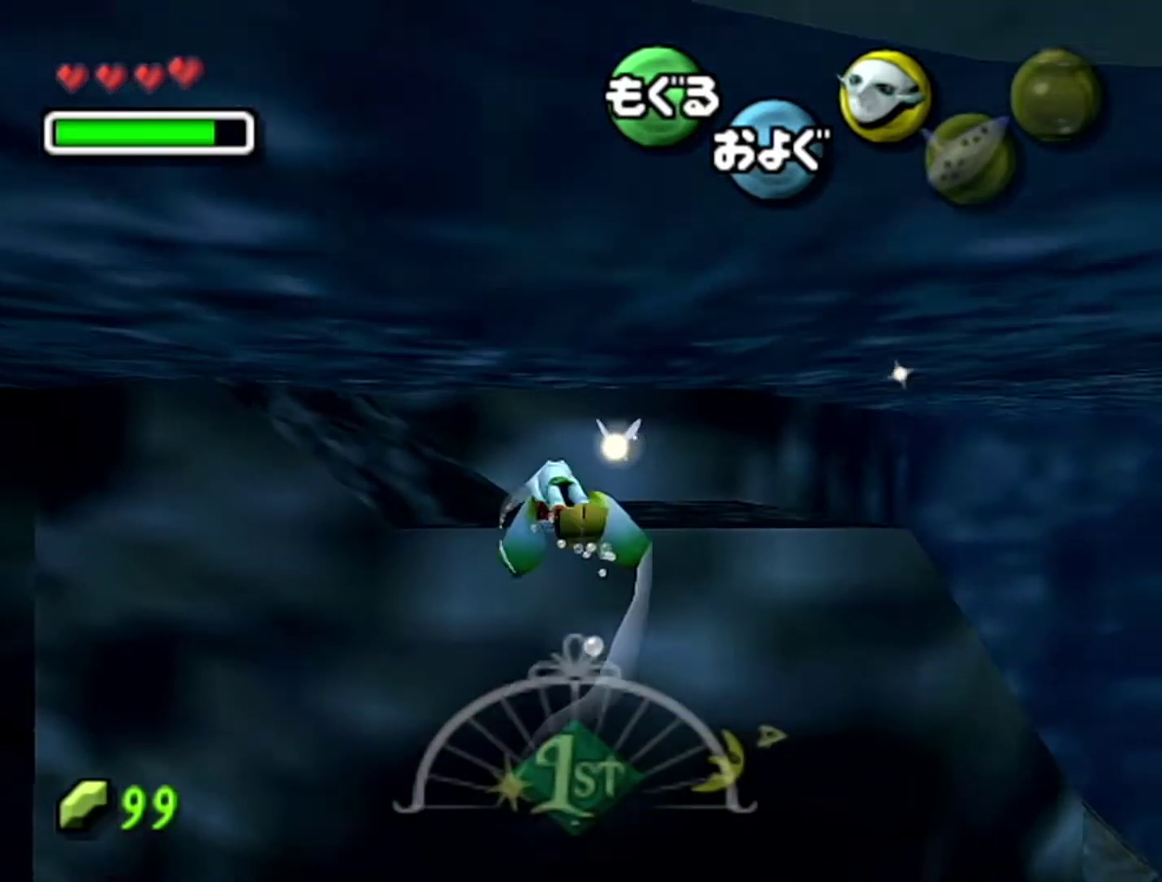
{"buttons": ["A"], "left_stick": "center", "events": [[300, "left_stick", "left"], [433, "left_stick", "center"]]}
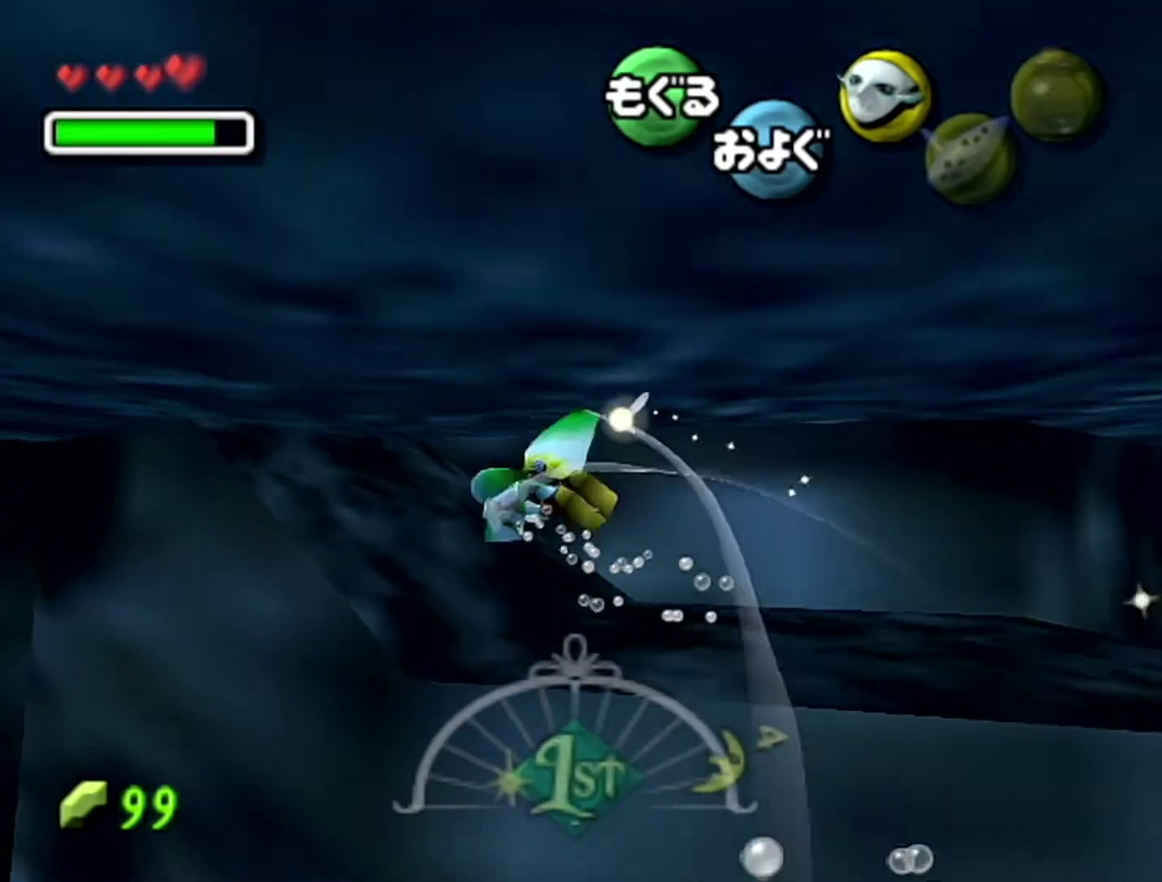
{"buttons": [], "left_stick": "up-left", "events": [[233, "A", "up"], [433, "left_stick", "up-left"]]}
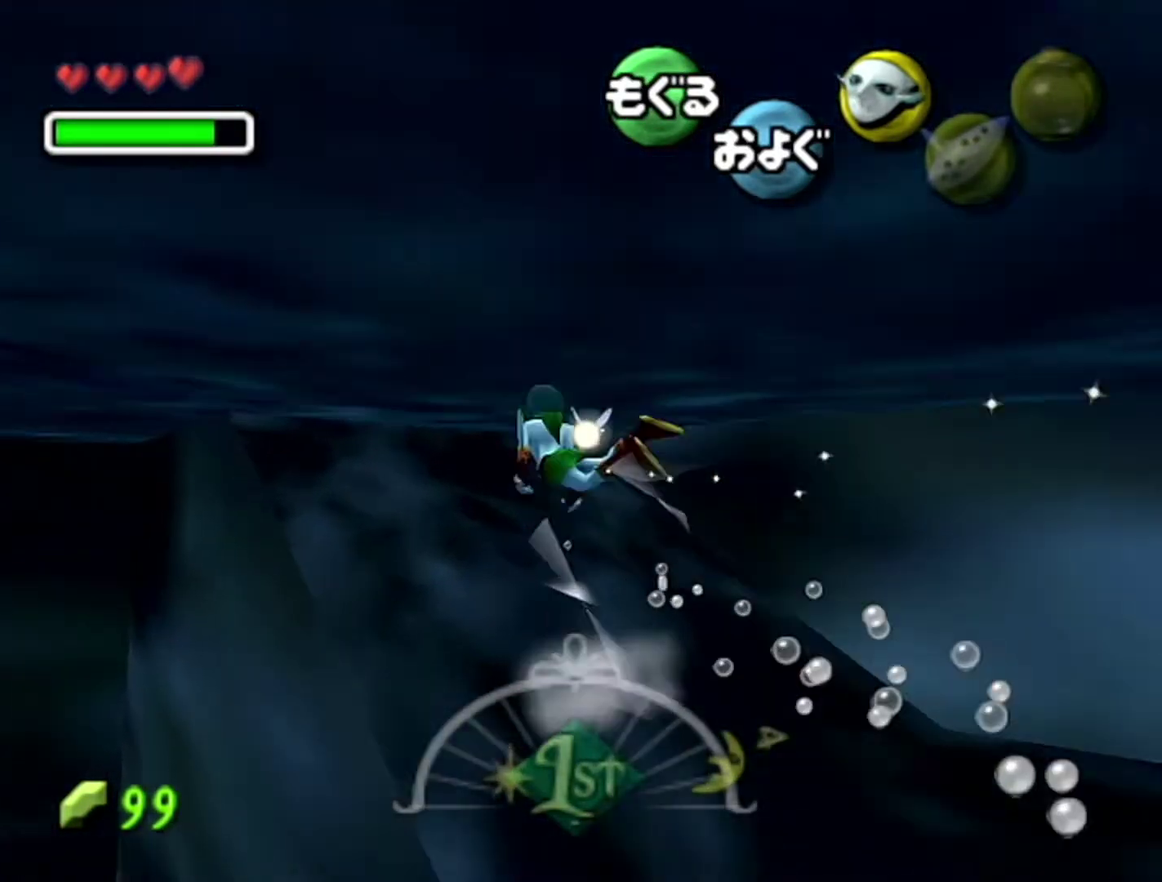
{"buttons": [], "left_stick": "up", "events": [[233, "left_stick", "up"]]}
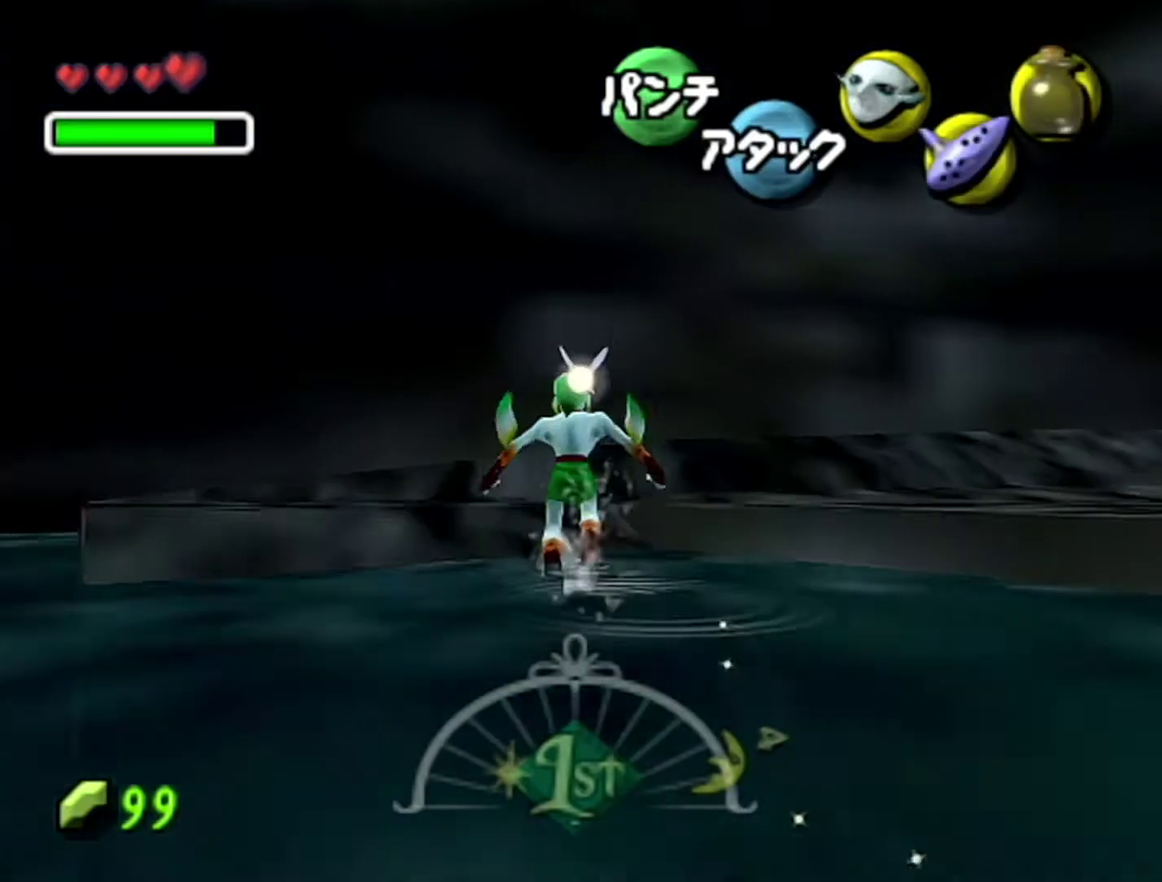
{"buttons": [], "left_stick": "center", "events": [[150, "left_stick", "up-right"], [267, "START", "down"], [433, "START", "up"], [467, "left_stick", "center"]]}
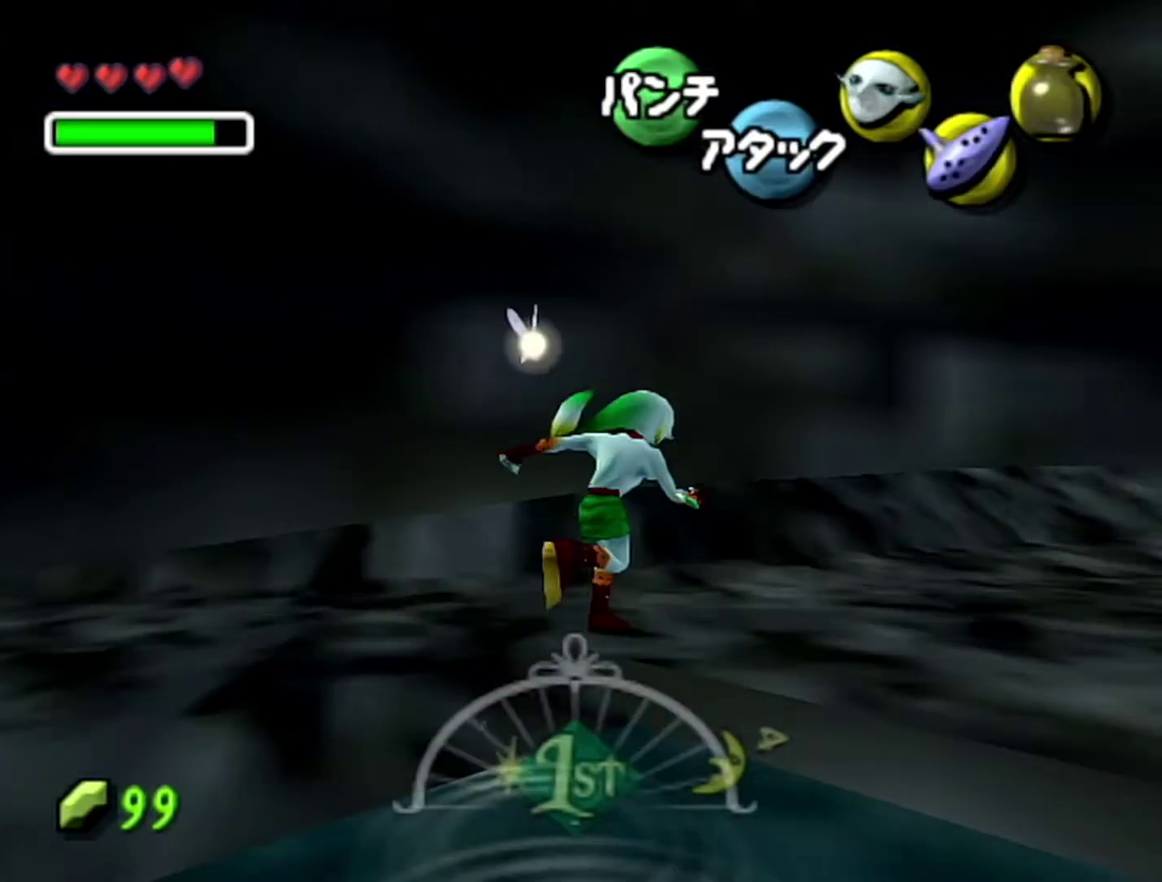
{"buttons": [], "left_stick": "center", "events": []}
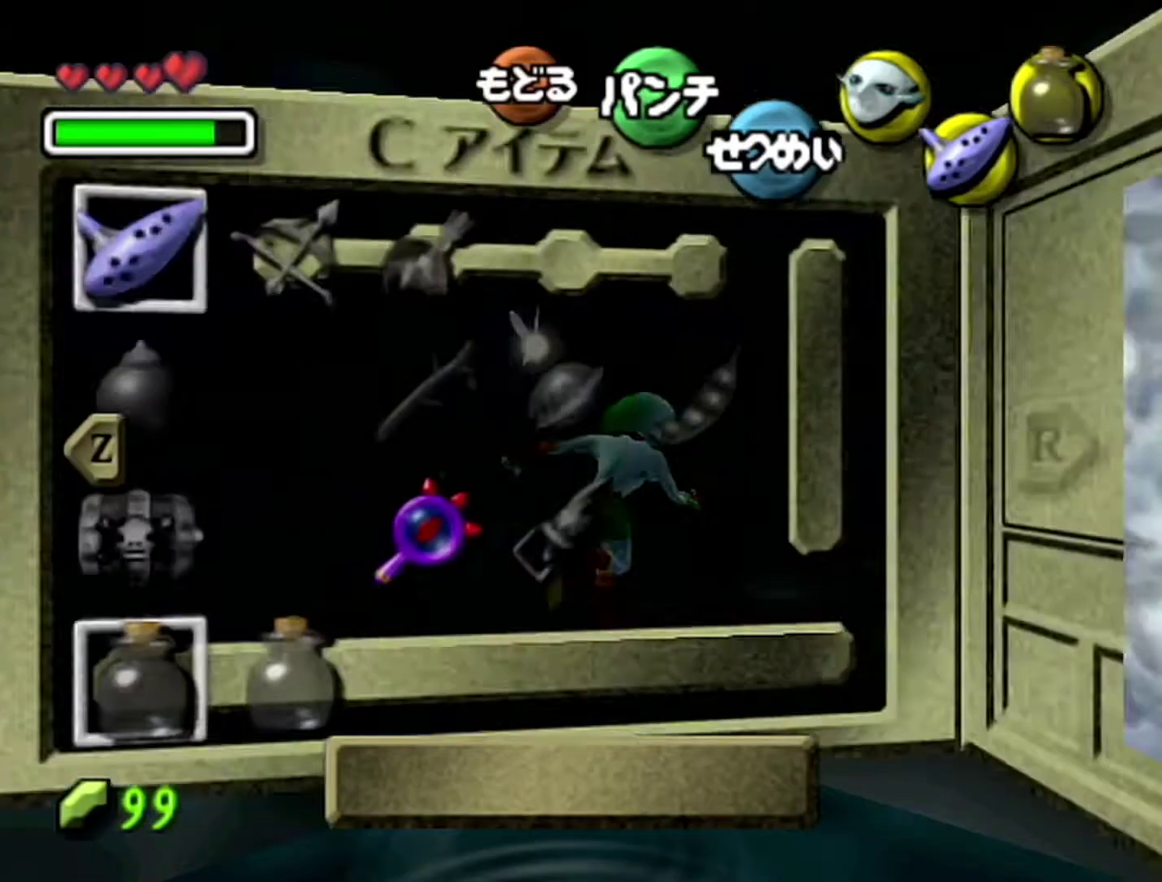
{"buttons": [], "left_stick": "down", "events": [[433, "left_stick", "down"]]}
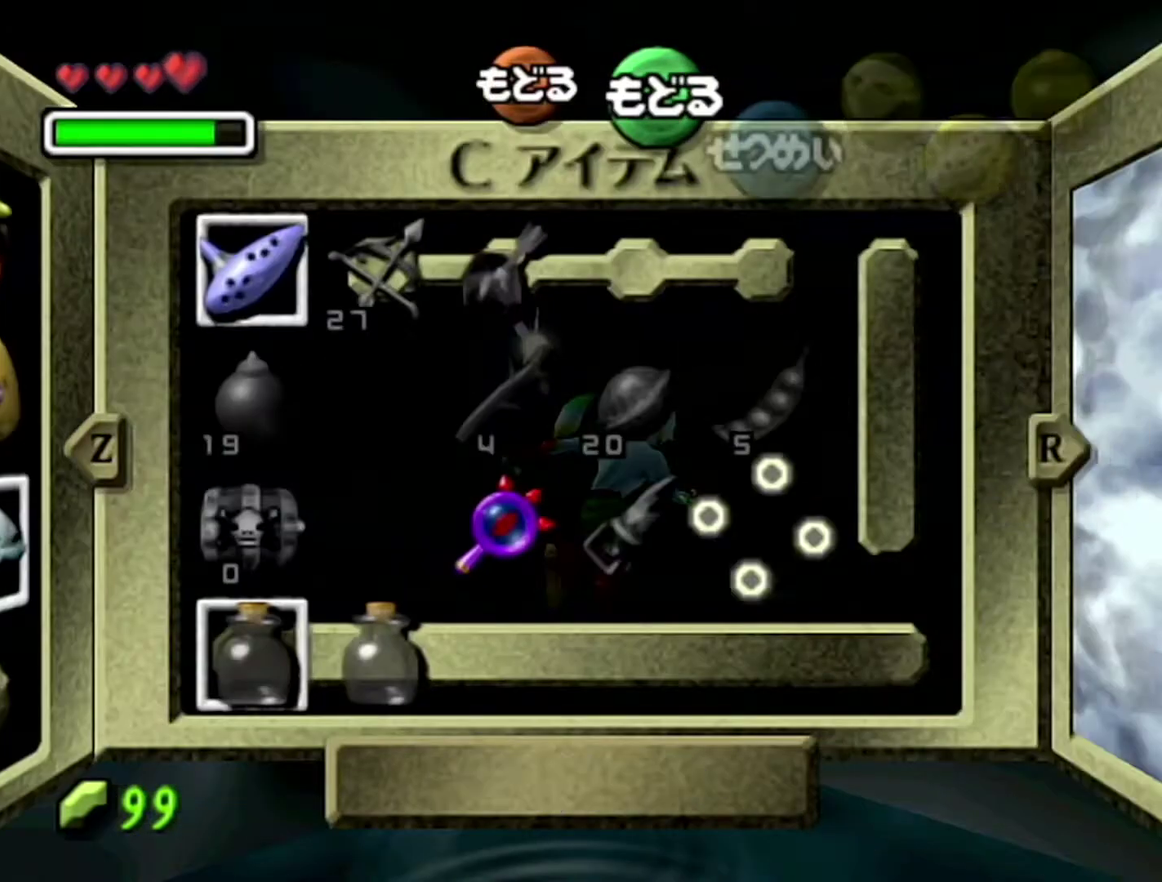
{"buttons": [], "left_stick": "center", "events": [[50, "left_stick", "left"], [150, "C_DOWN", "down"], [183, "left_stick", "center"], [233, "C_DOWN", "up"]]}
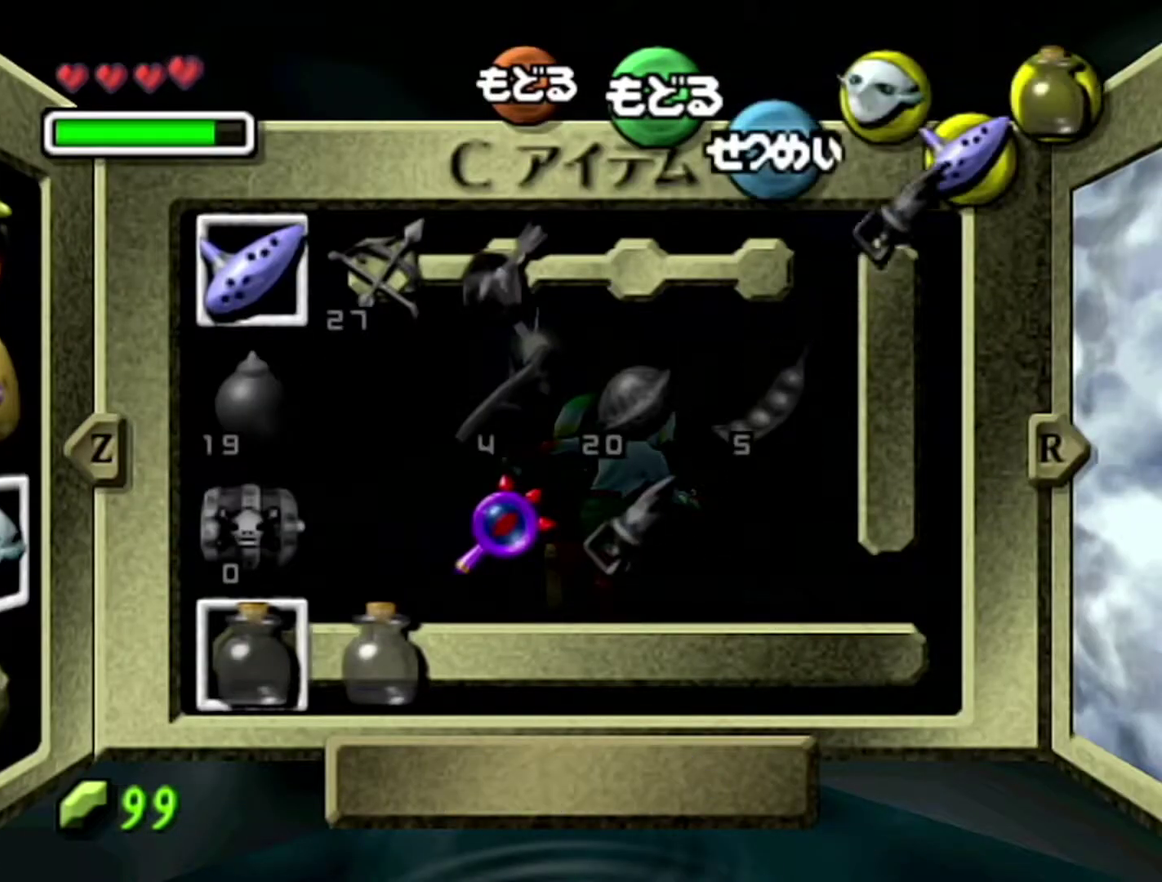
{"buttons": [], "left_stick": "left", "events": [[150, "Z", "down"], [217, "Z", "up"], [467, "left_stick", "left"]]}
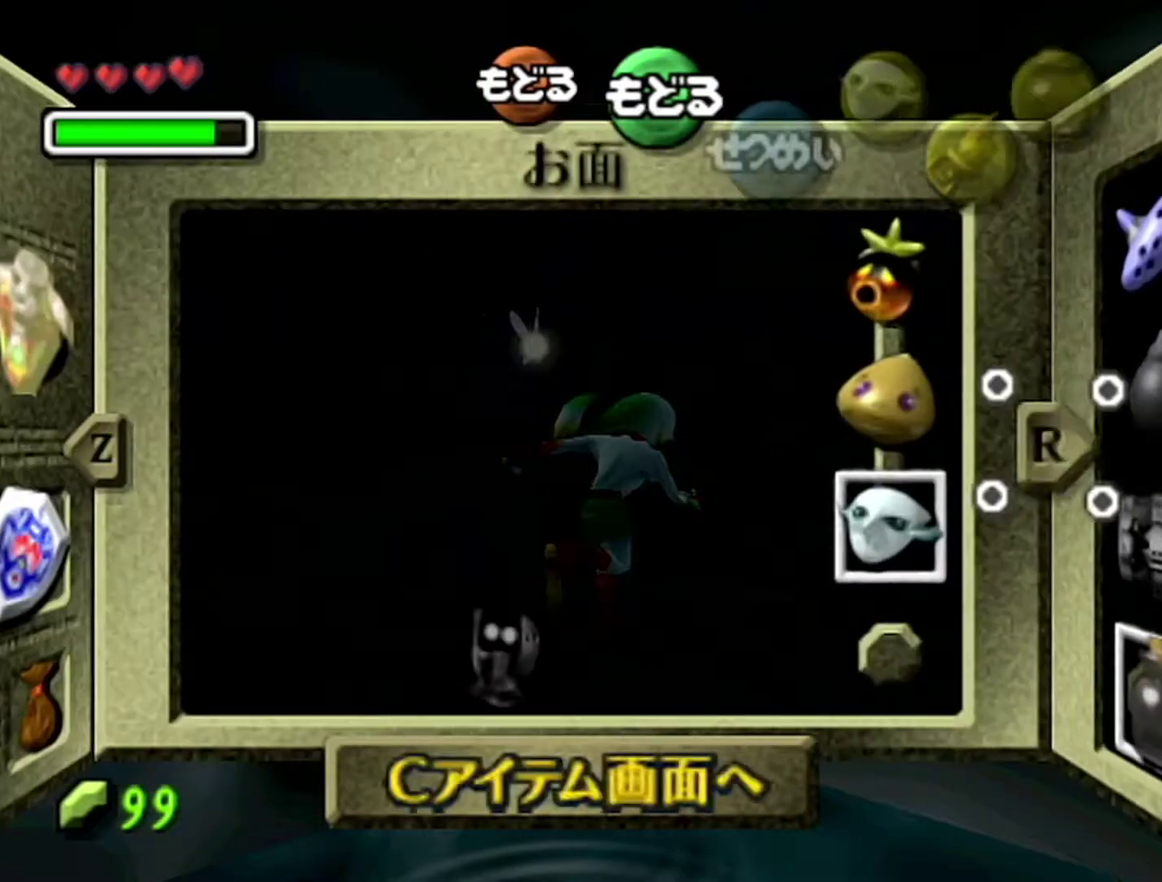
{"buttons": [], "left_stick": "center", "events": [[83, "C_RIGHT", "down"], [83, "left_stick", "down"], [183, "C_RIGHT", "up"], [217, "left_stick", "center"]]}
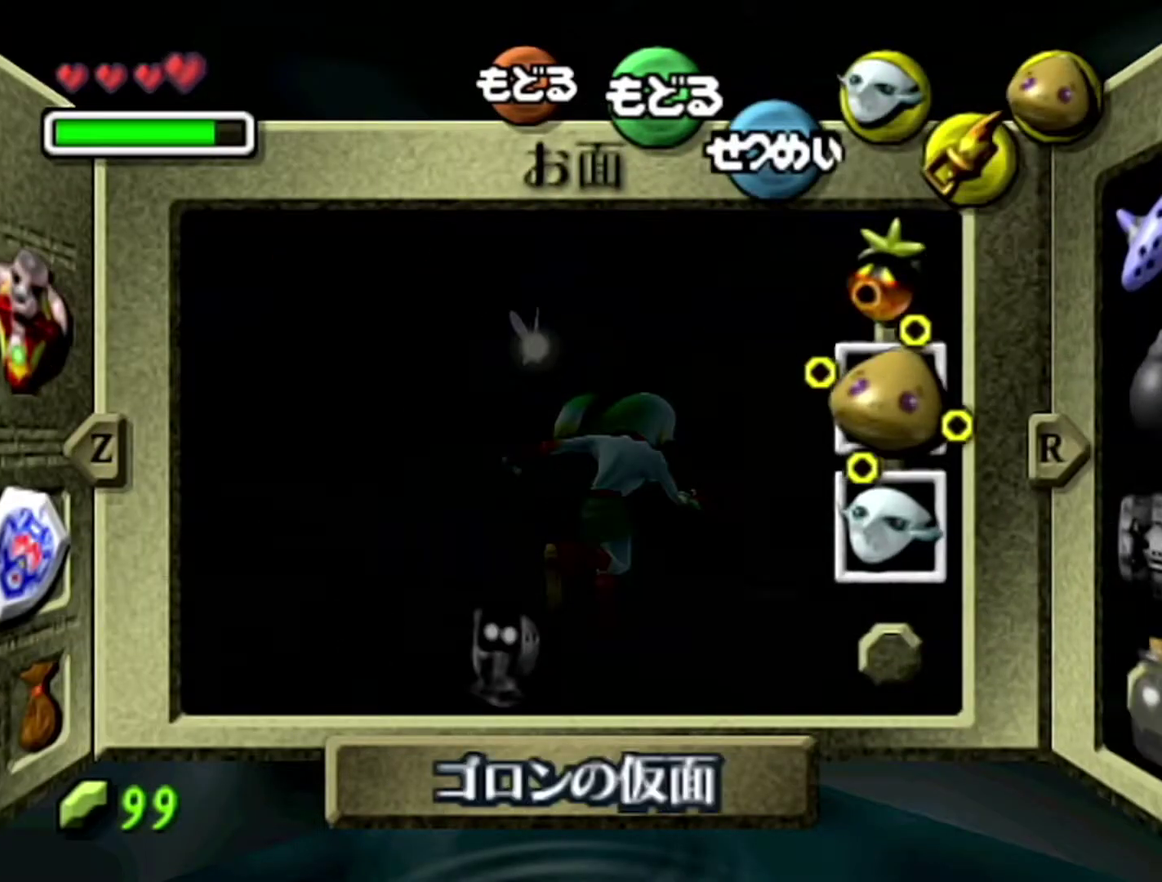
{"buttons": [], "left_stick": "up-right", "events": [[17, "START", "down"], [150, "START", "up"], [217, "left_stick", "up-right"]]}
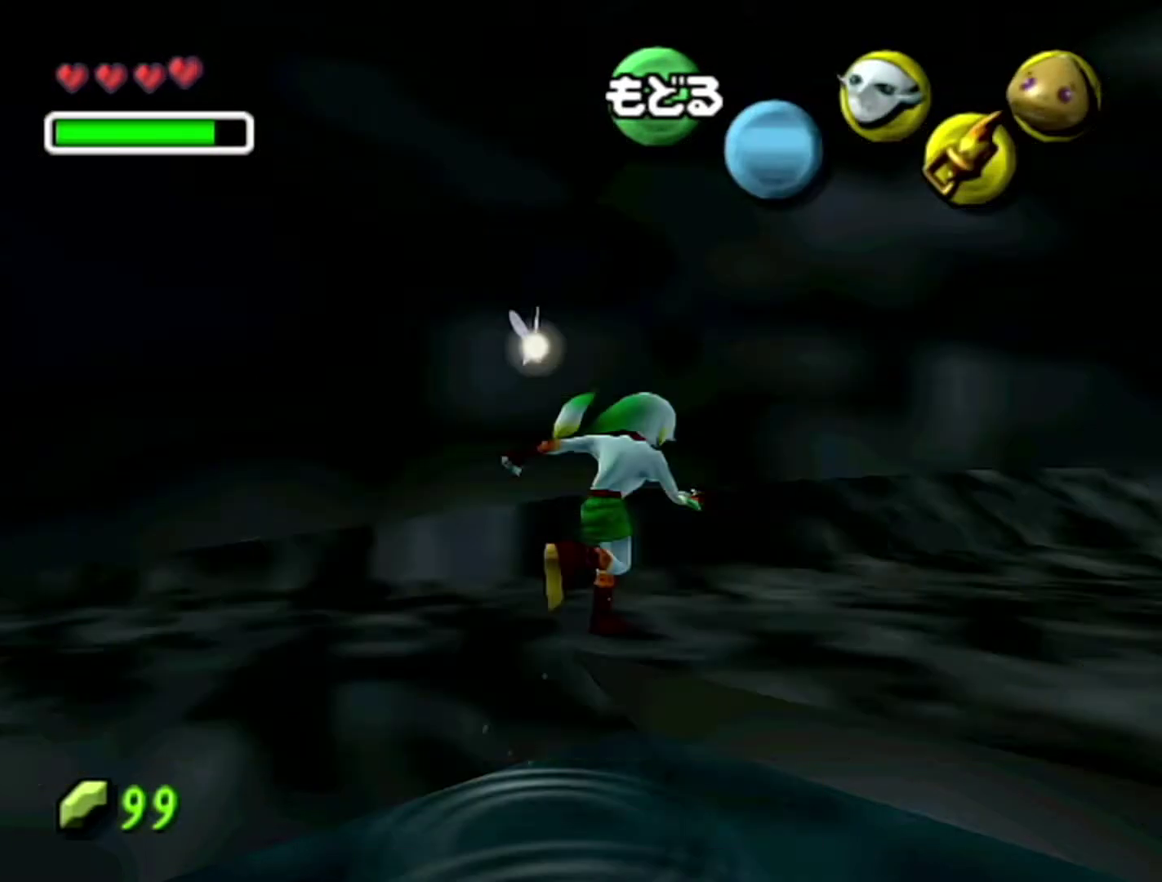
{"buttons": ["C_RIGHT"], "left_stick": "up-right", "events": [[117, "C_RIGHT", "down"], [217, "C_RIGHT", "up"], [433, "C_RIGHT", "down"]]}
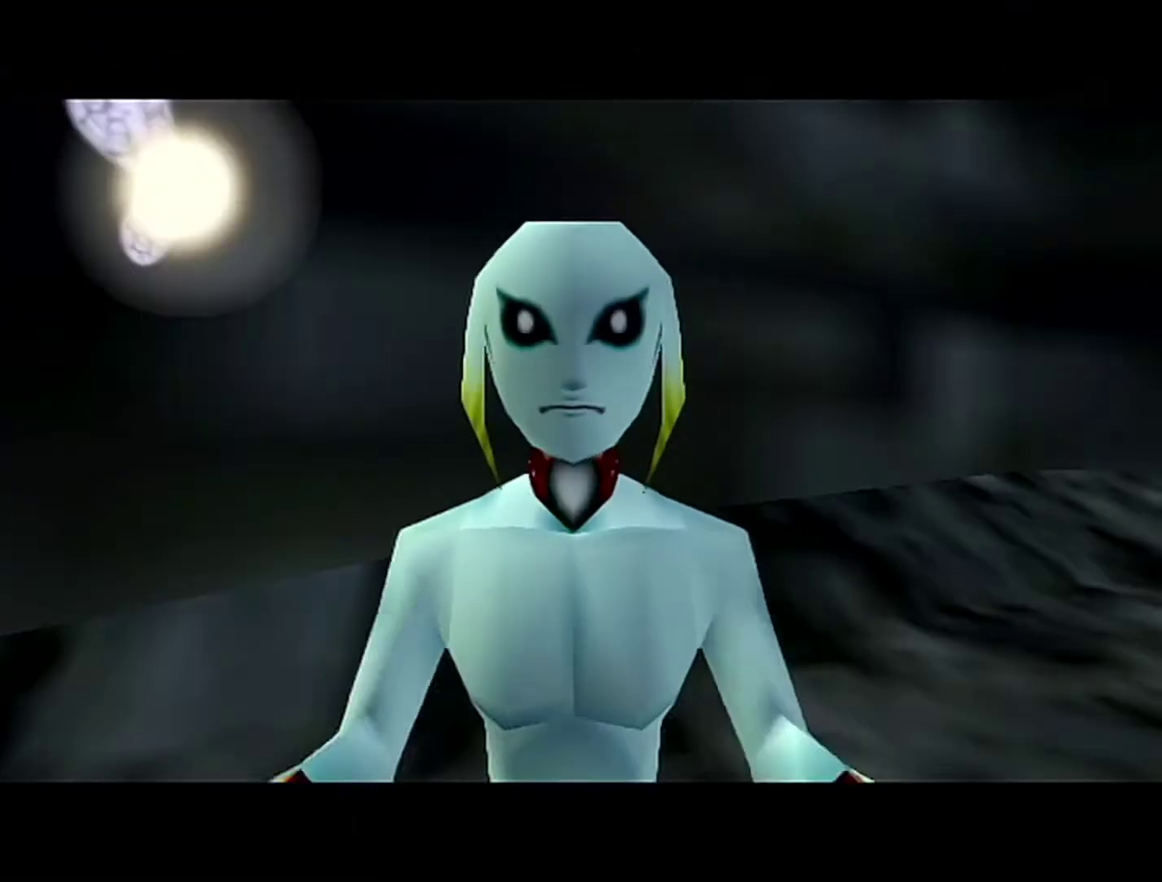
{"buttons": [], "left_stick": "up-right", "events": [[83, "C_RIGHT", "up"], [83, "left_stick", "center"], [217, "B", "down"], [333, "A", "down"], [400, "B", "up"], [467, "A", "up"], [467, "left_stick", "up-right"]]}
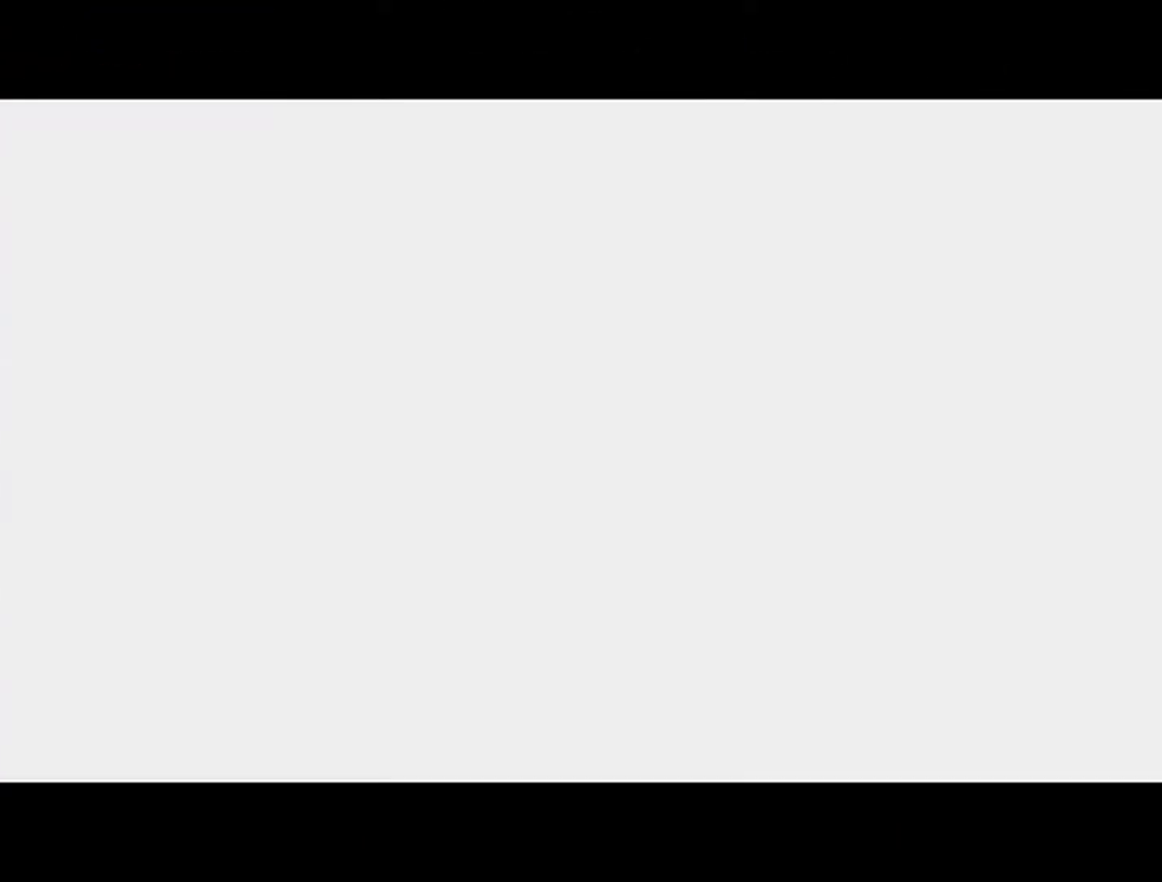
{"buttons": [], "left_stick": "up-right", "events": []}
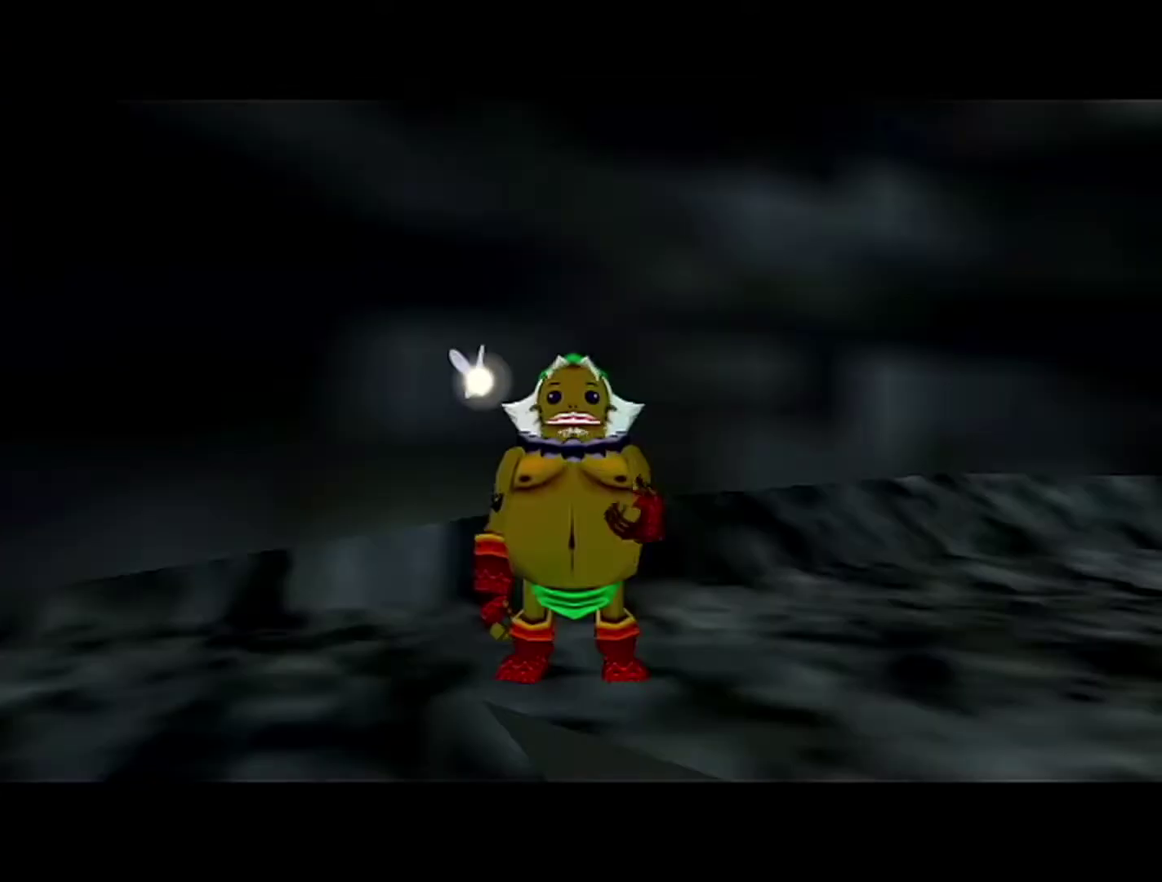
{"buttons": ["A"], "left_stick": "up-right", "events": [[433, "A", "down"]]}
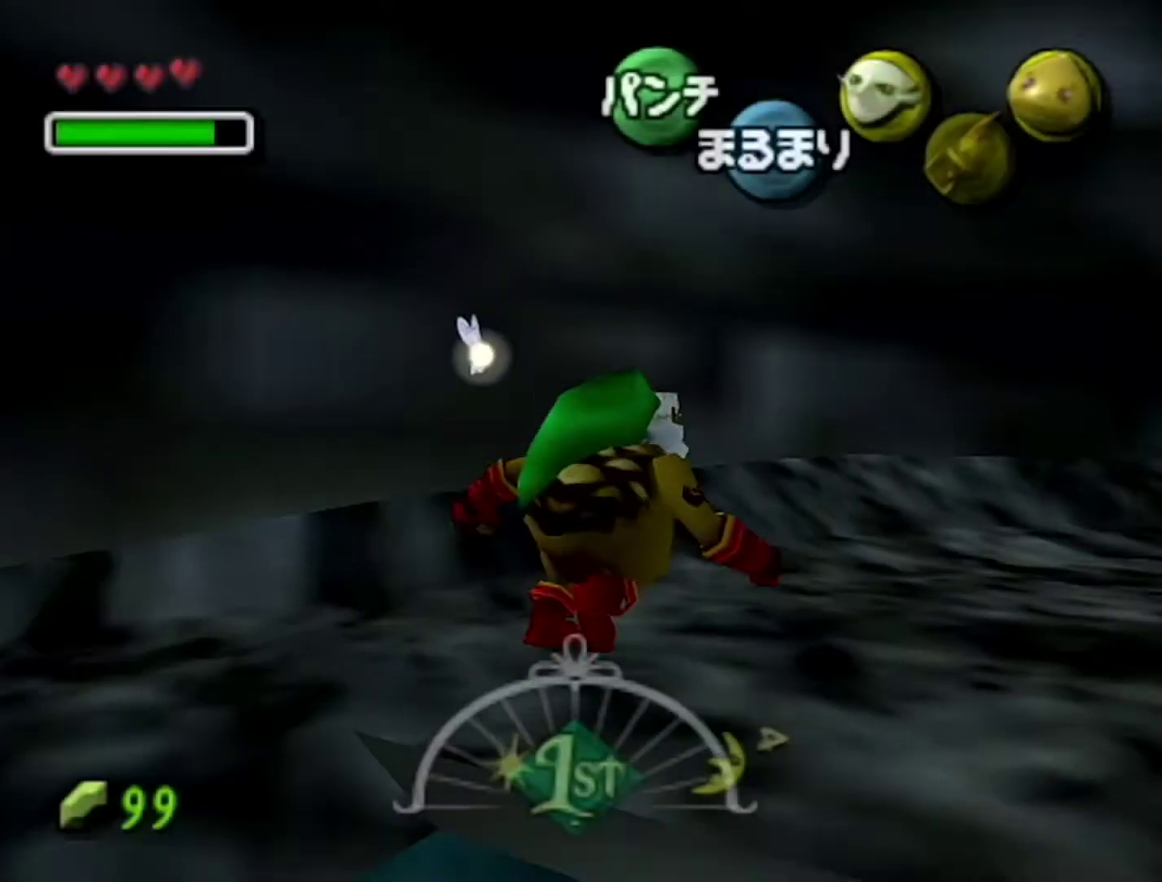
{"buttons": ["A"], "left_stick": "up-right", "events": []}
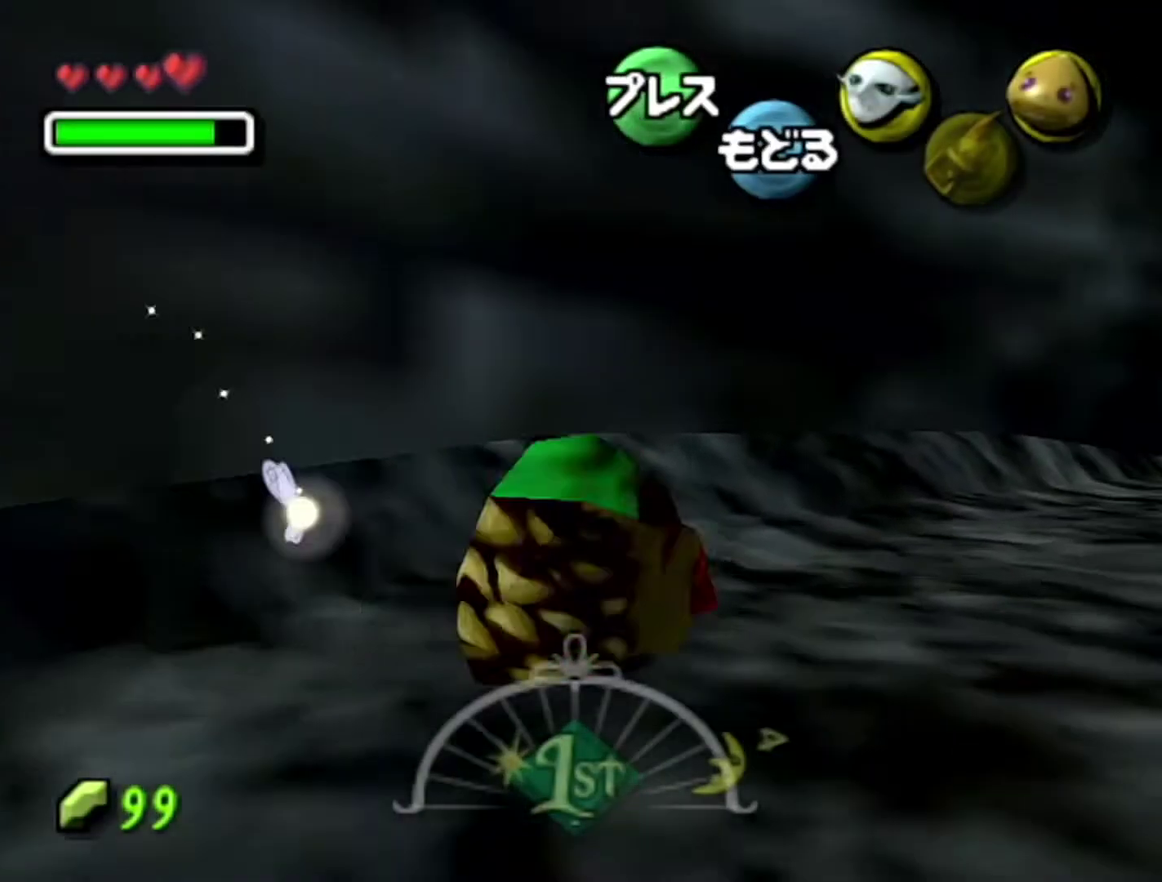
{"buttons": ["A"], "left_stick": "up-right", "events": []}
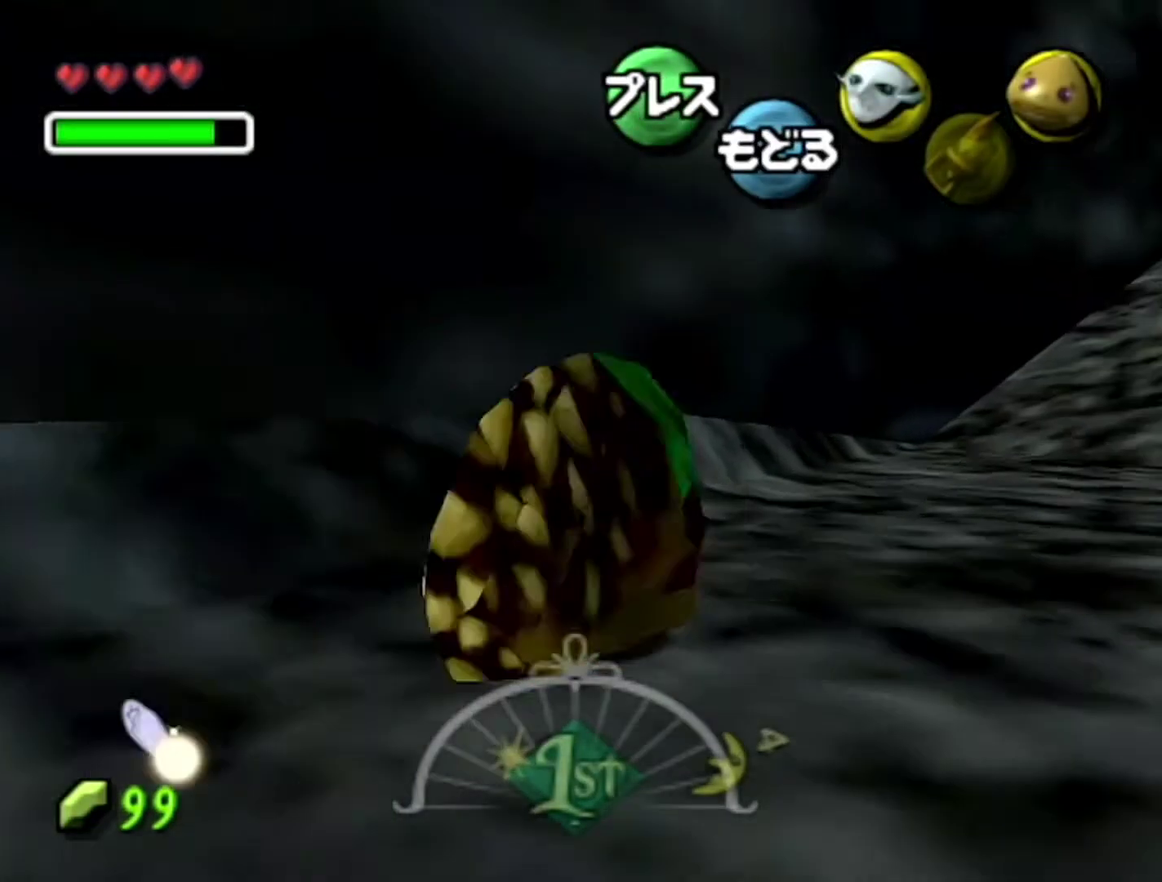
{"buttons": ["A"], "left_stick": "up-right", "events": []}
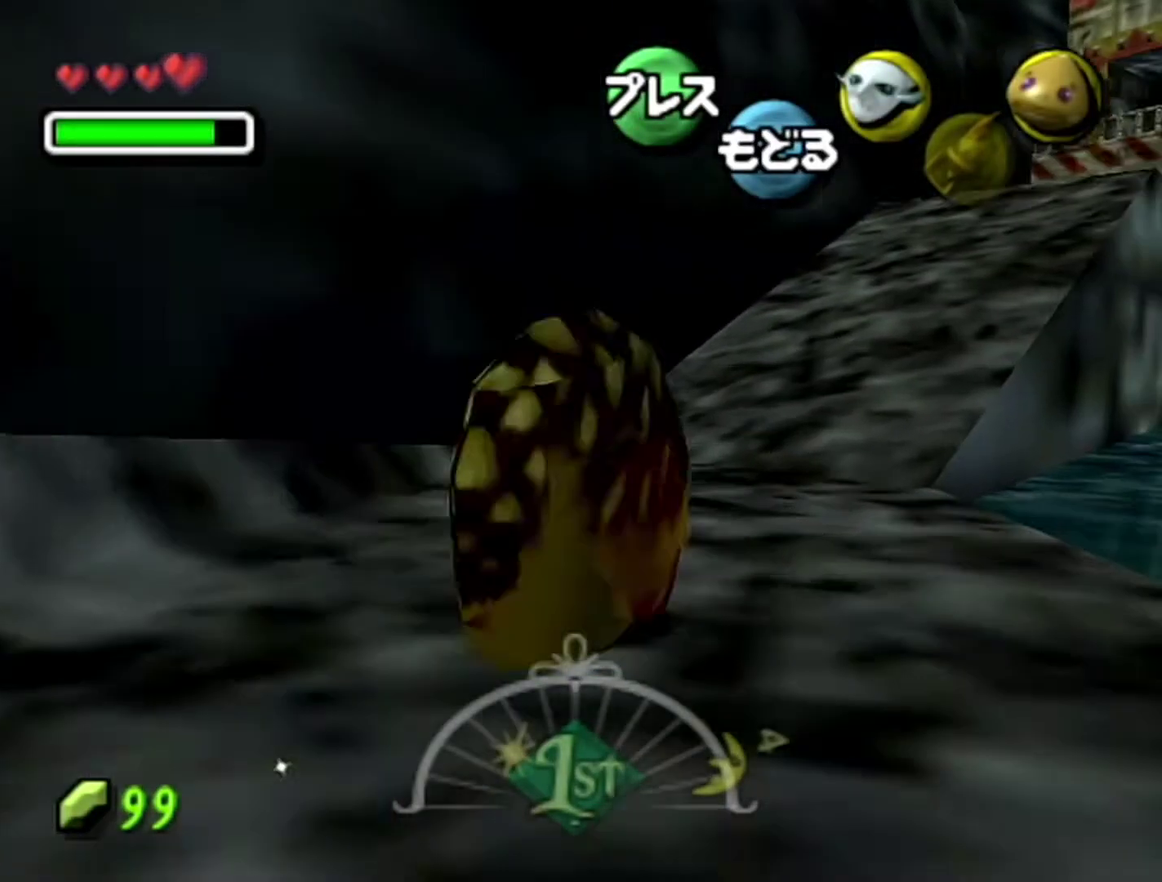
{"buttons": ["A"], "left_stick": "up-right", "events": []}
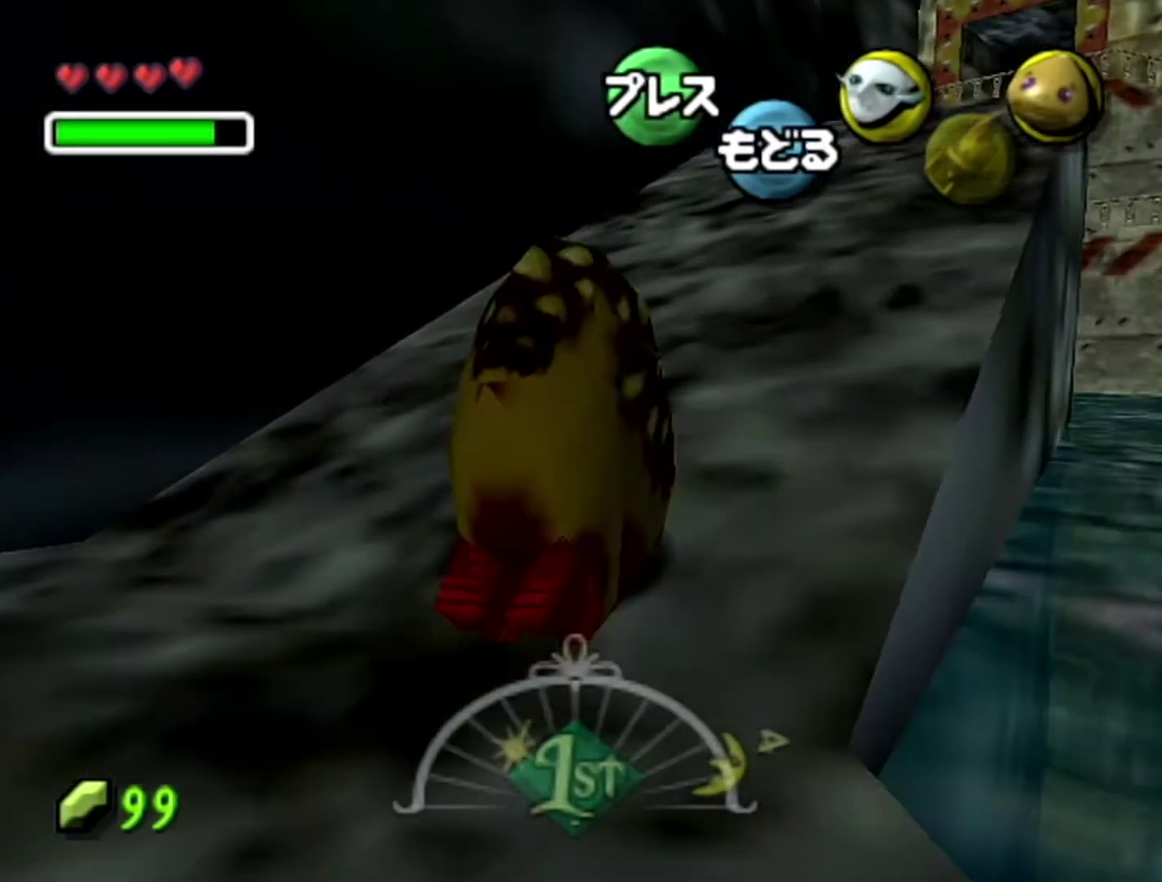
{"buttons": ["A"], "left_stick": "up-right", "events": []}
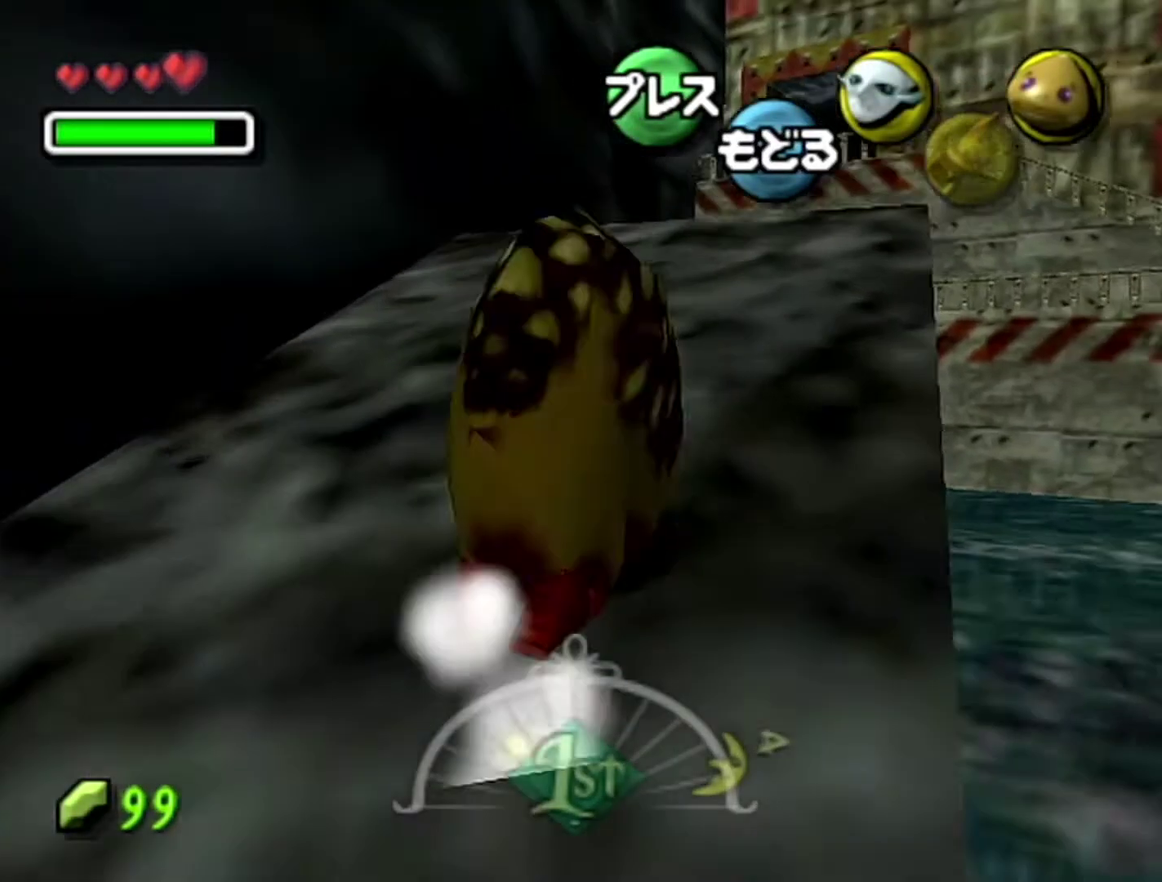
{"buttons": [], "left_stick": "up-right", "events": [[333, "A", "up"]]}
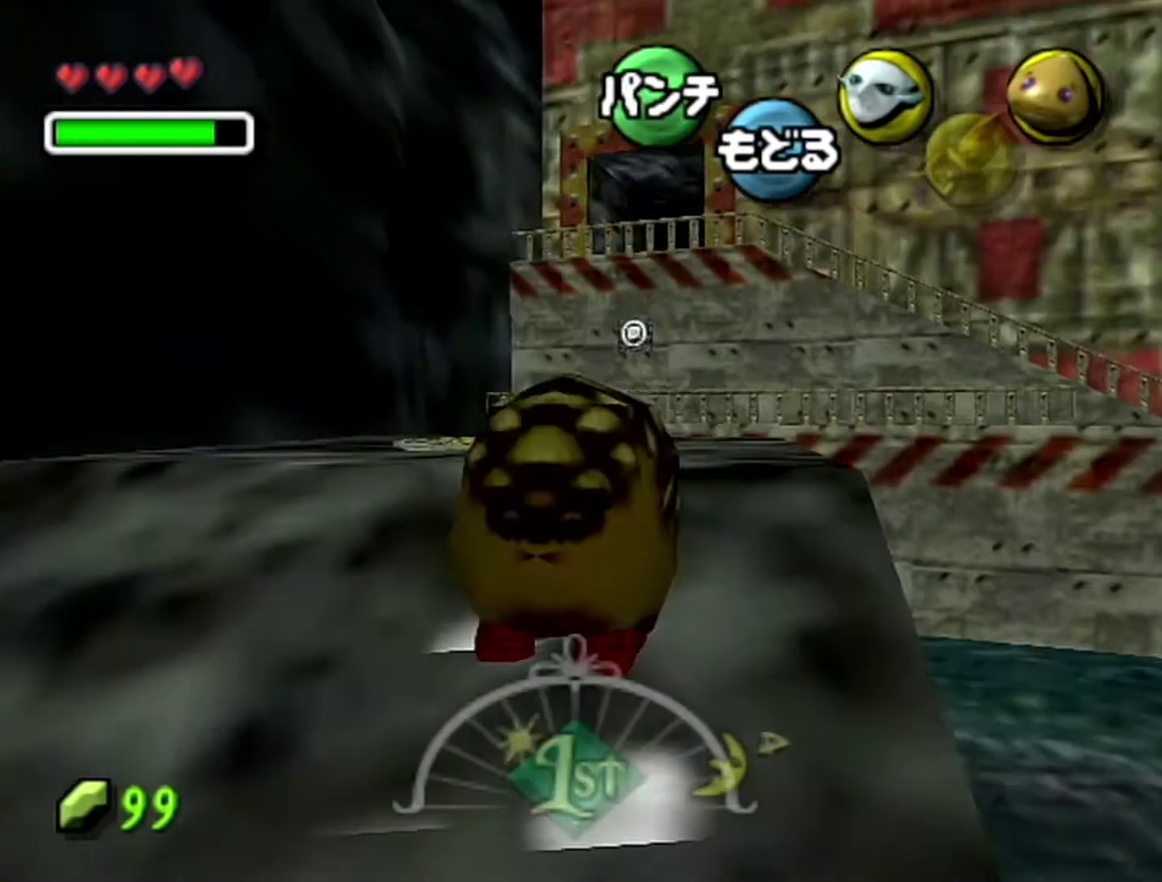
{"buttons": [], "left_stick": "up", "events": [[267, "left_stick", "up"]]}